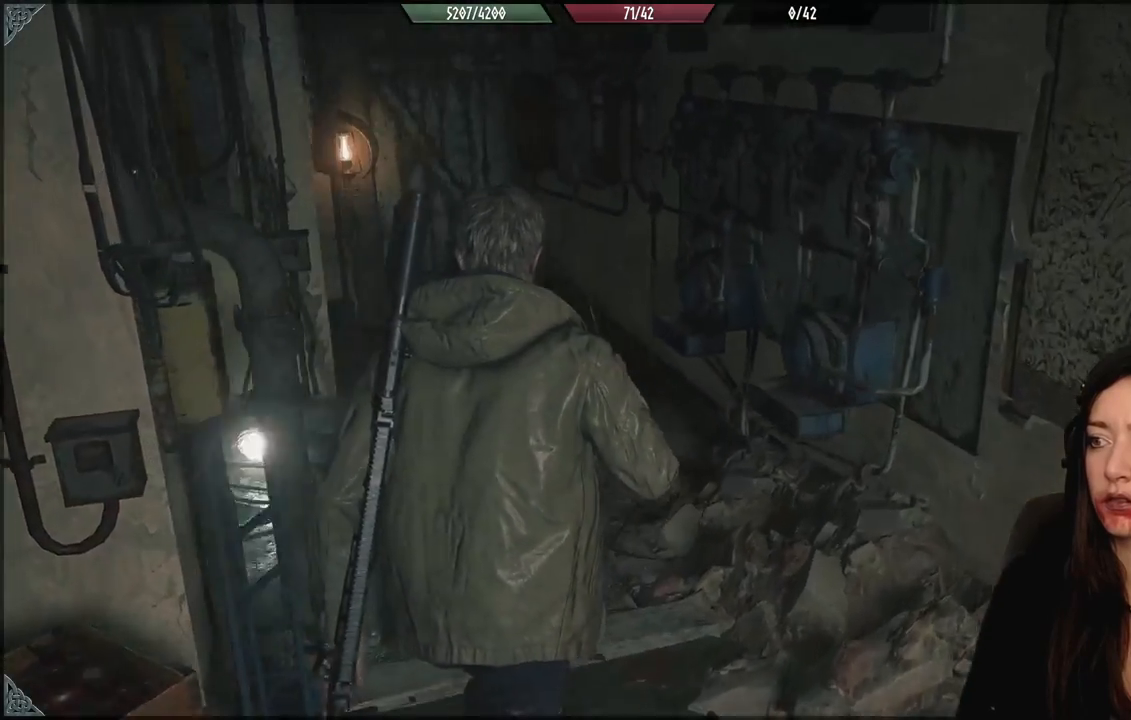
Gameplay with a controller (Xbox layout); each line is a JSON object with the inputs held at the frame after it. "events" lists button and stick changes between this image and that frame as [ms after this image, input, new state], when the widget could be followed in between.
{"buttons": [], "left_stick": "up", "right_stick": "left", "events": [[100, "right_stick", "center"], [333, "right_stick", "left"]]}
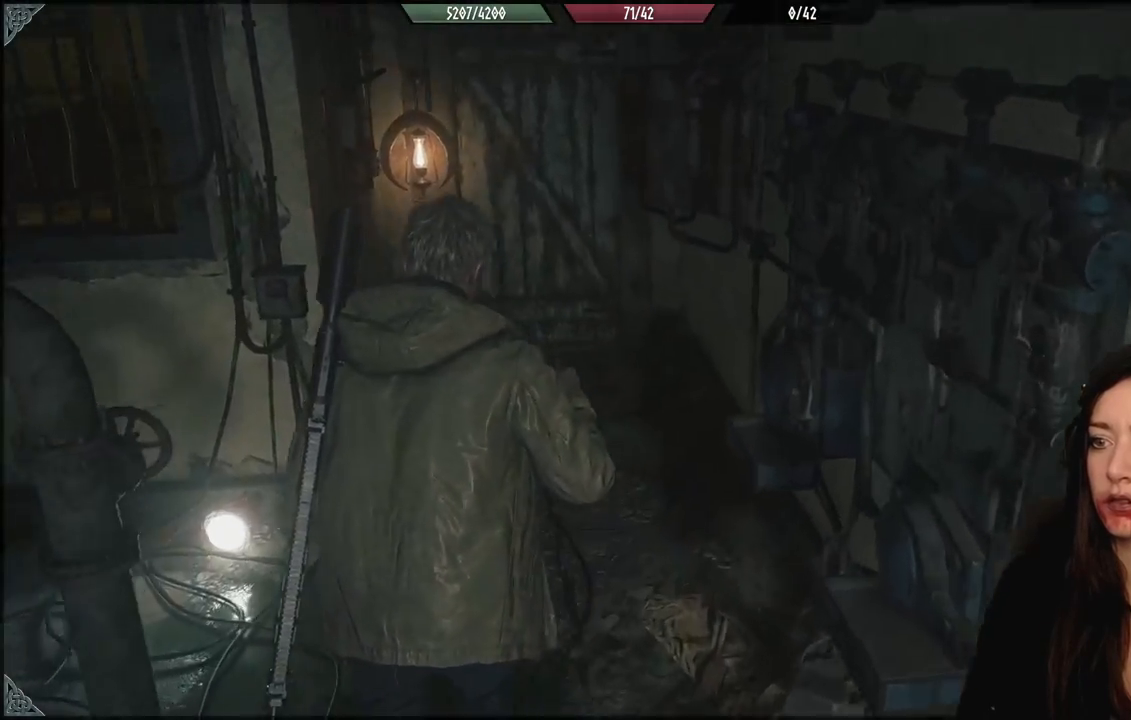
{"buttons": [], "left_stick": "right", "right_stick": "left", "events": [[67, "left_stick", "center"], [433, "left_stick", "right"]]}
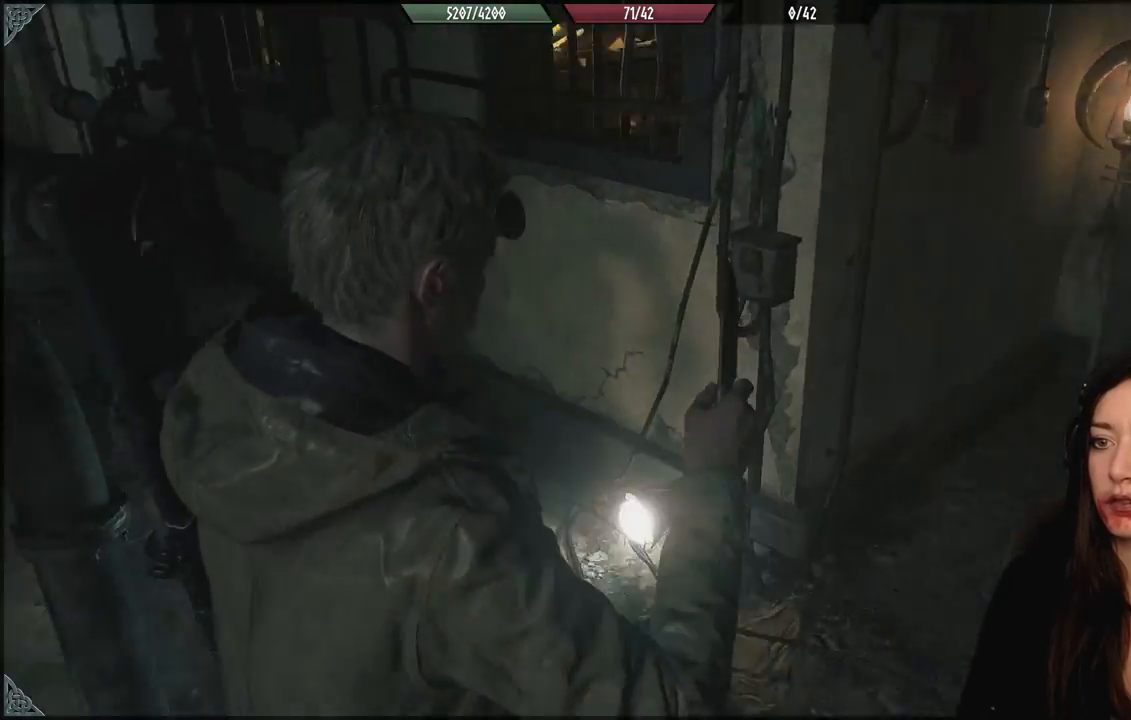
{"buttons": [], "left_stick": "center", "right_stick": "center", "events": [[117, "right_stick", "up-left"], [167, "left_stick", "up-right"], [233, "right_stick", "center"], [450, "left_stick", "center"]]}
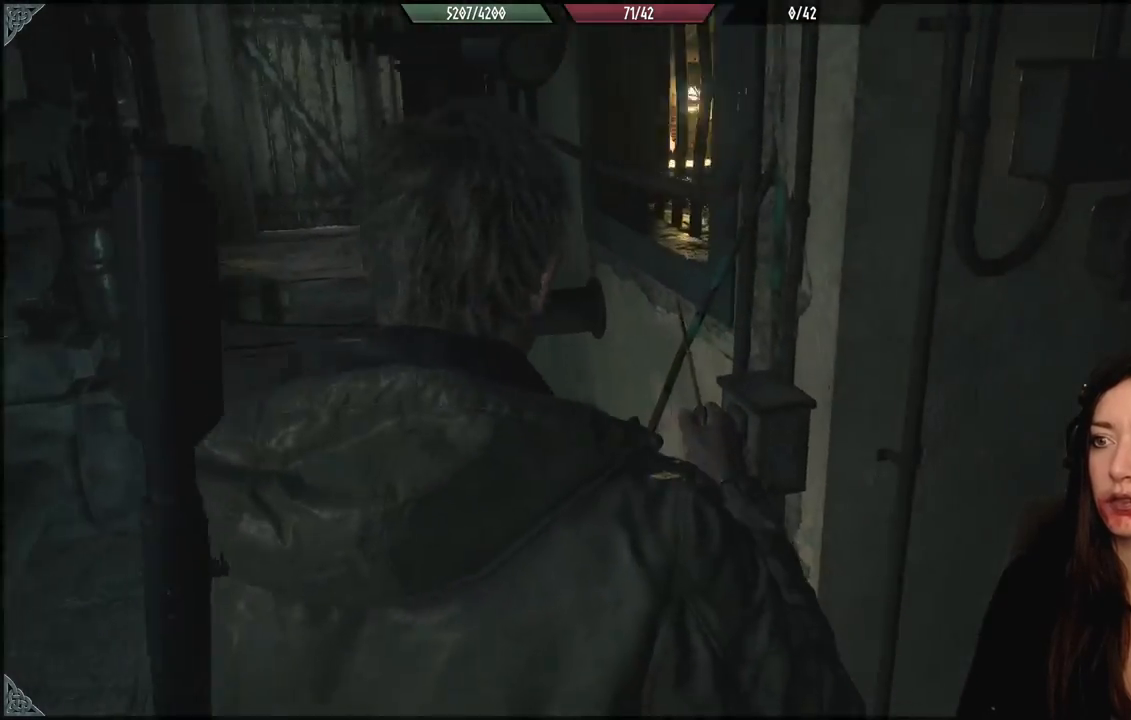
{"buttons": [], "left_stick": "right", "right_stick": "center", "events": [[183, "left_stick", "right"]]}
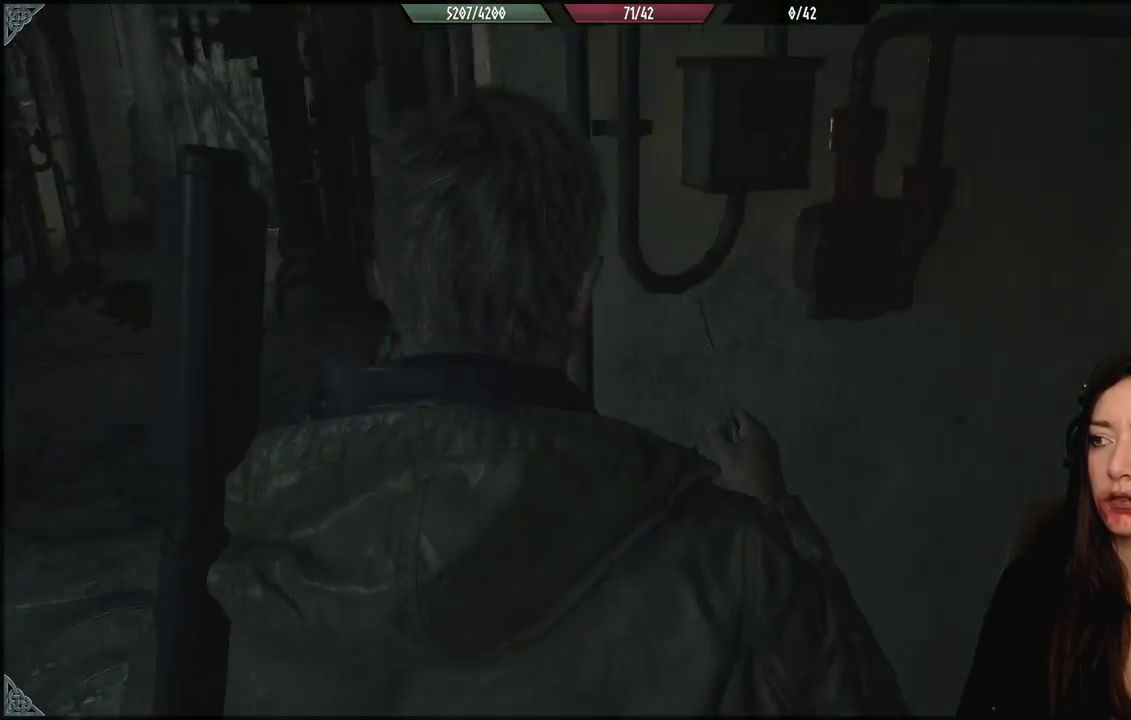
{"buttons": [], "left_stick": "right", "right_stick": "center", "events": []}
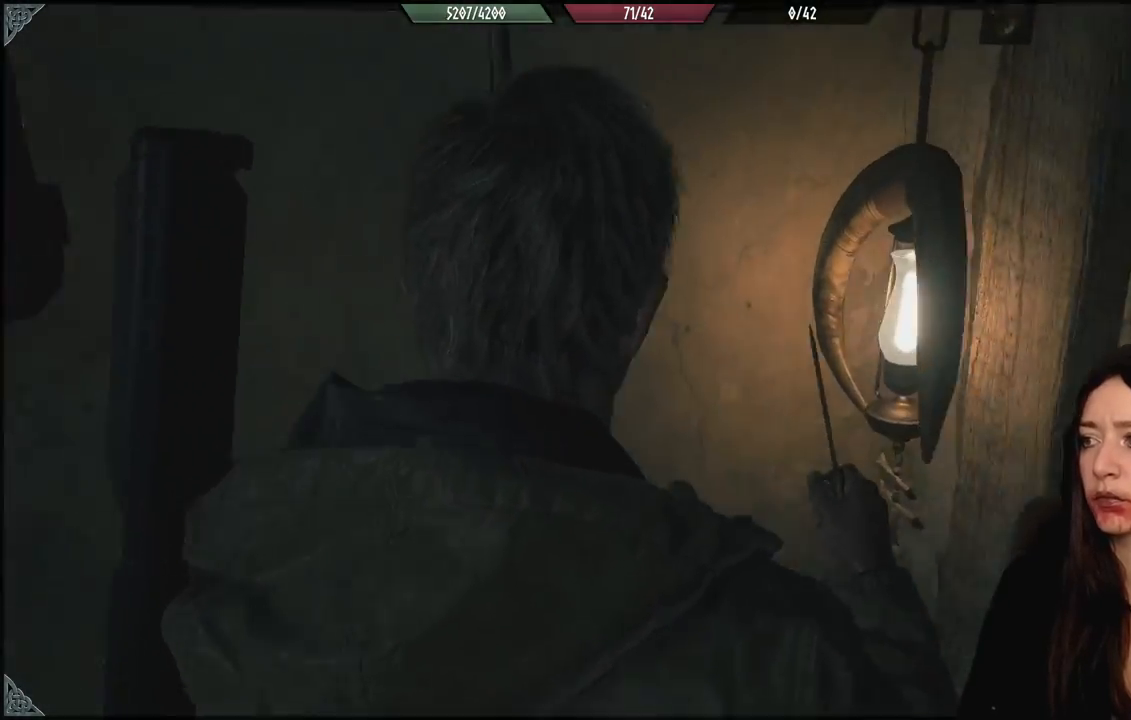
{"buttons": [], "left_stick": "down", "right_stick": "down-right", "events": [[33, "right_stick", "down-right"], [350, "left_stick", "down"]]}
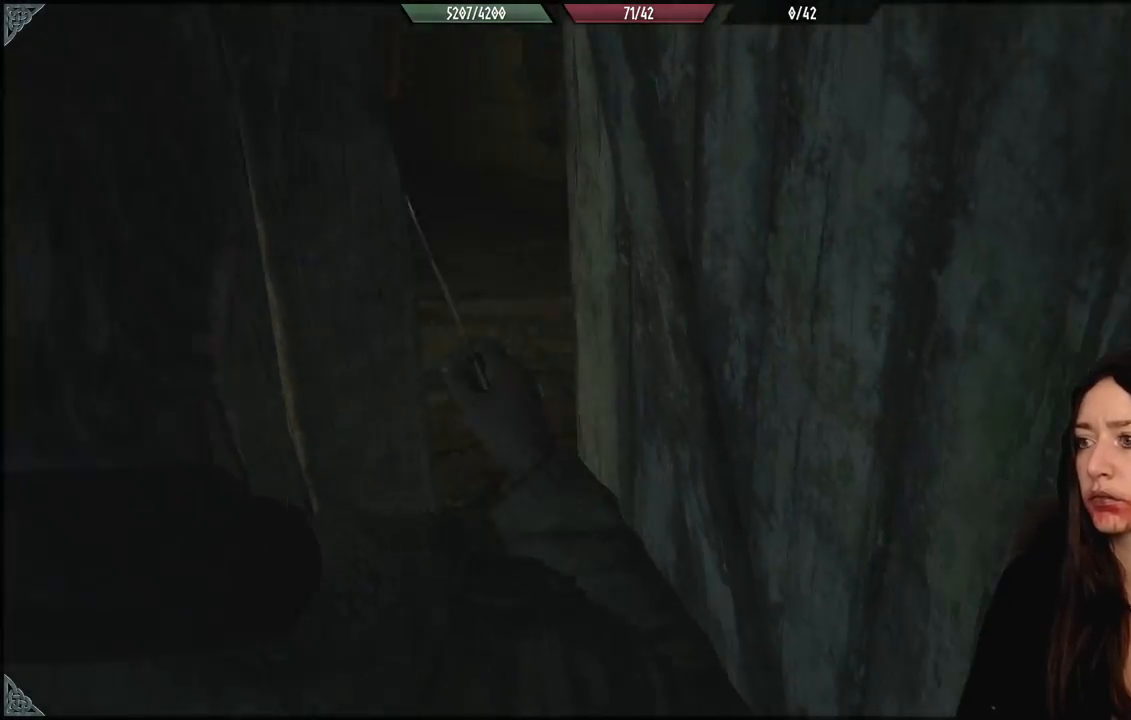
{"buttons": [], "left_stick": "up-right", "right_stick": "left", "events": [[17, "right_stick", "center"], [83, "left_stick", "center"], [117, "right_stick", "left"], [167, "left_stick", "up"], [267, "left_stick", "up-right"]]}
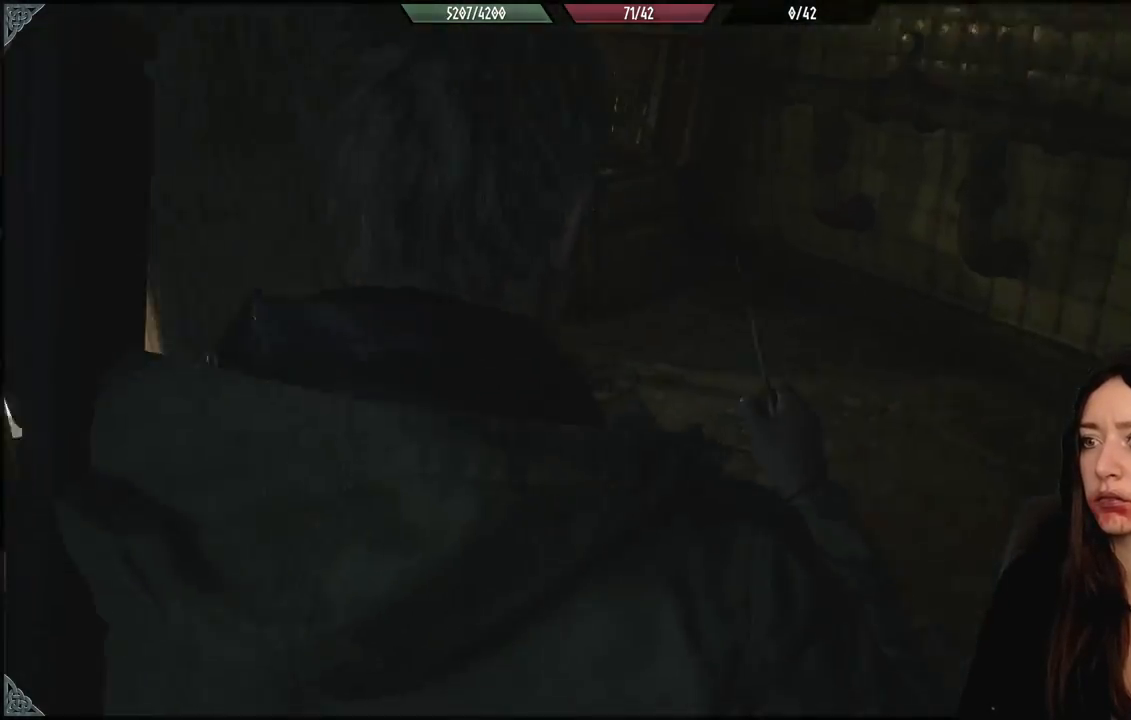
{"buttons": [], "left_stick": "center", "right_stick": "center", "events": [[433, "right_stick", "center"], [467, "left_stick", "center"]]}
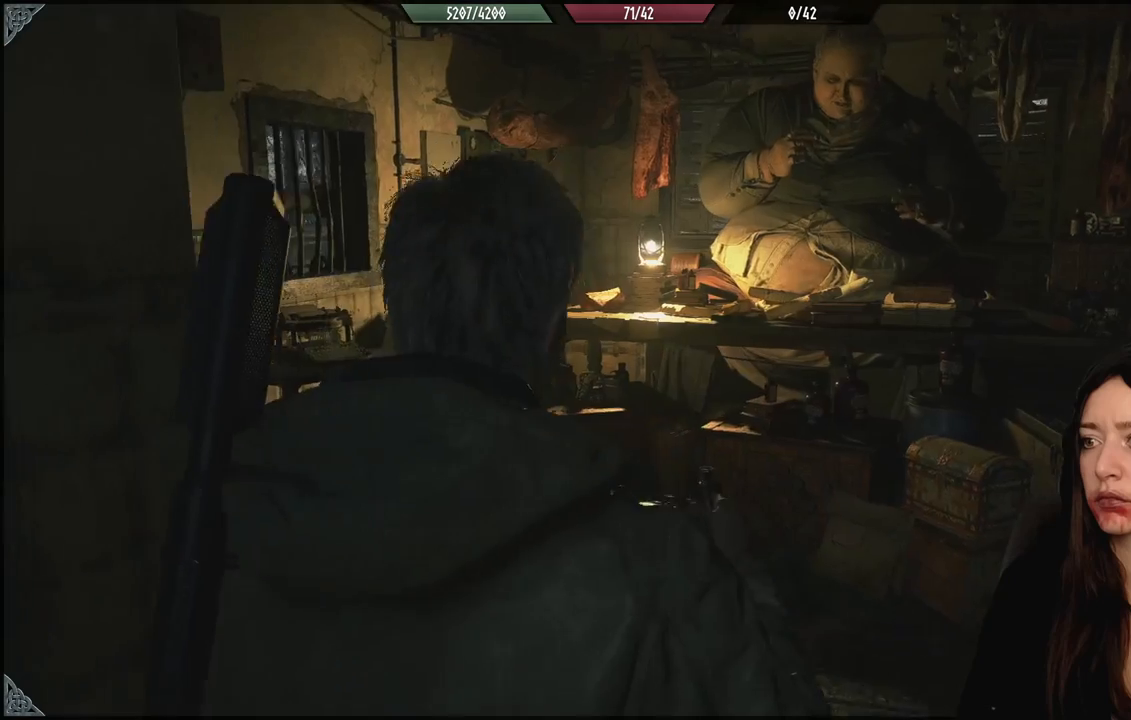
{"buttons": [], "left_stick": "down-left", "right_stick": "center", "events": [[300, "right_stick", "up-right"], [350, "left_stick", "down-left"], [500, "right_stick", "center"]]}
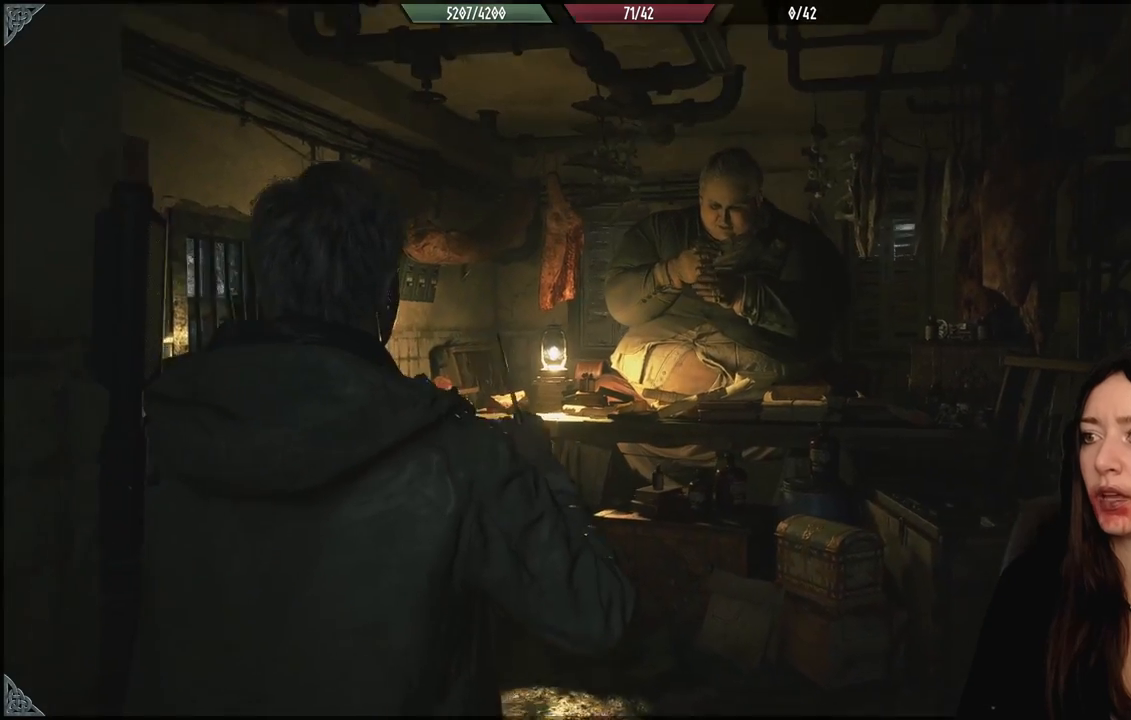
{"buttons": [], "left_stick": "center", "right_stick": "center", "events": [[100, "left_stick", "center"]]}
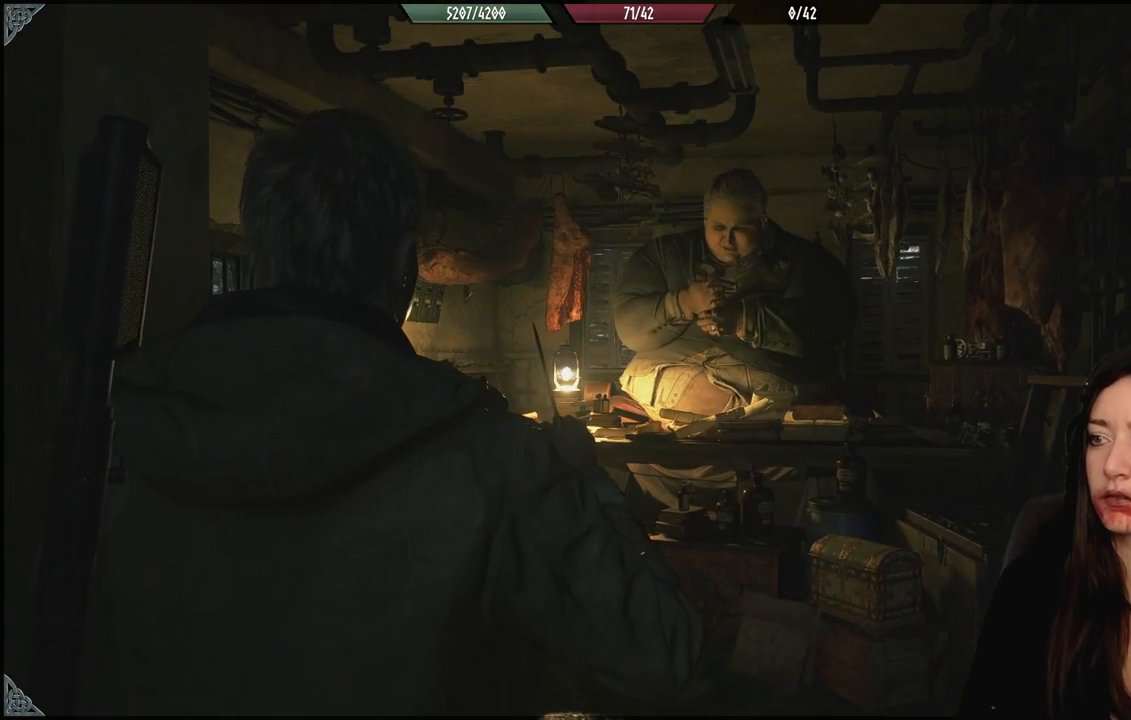
{"buttons": [], "left_stick": "center", "right_stick": "center", "events": []}
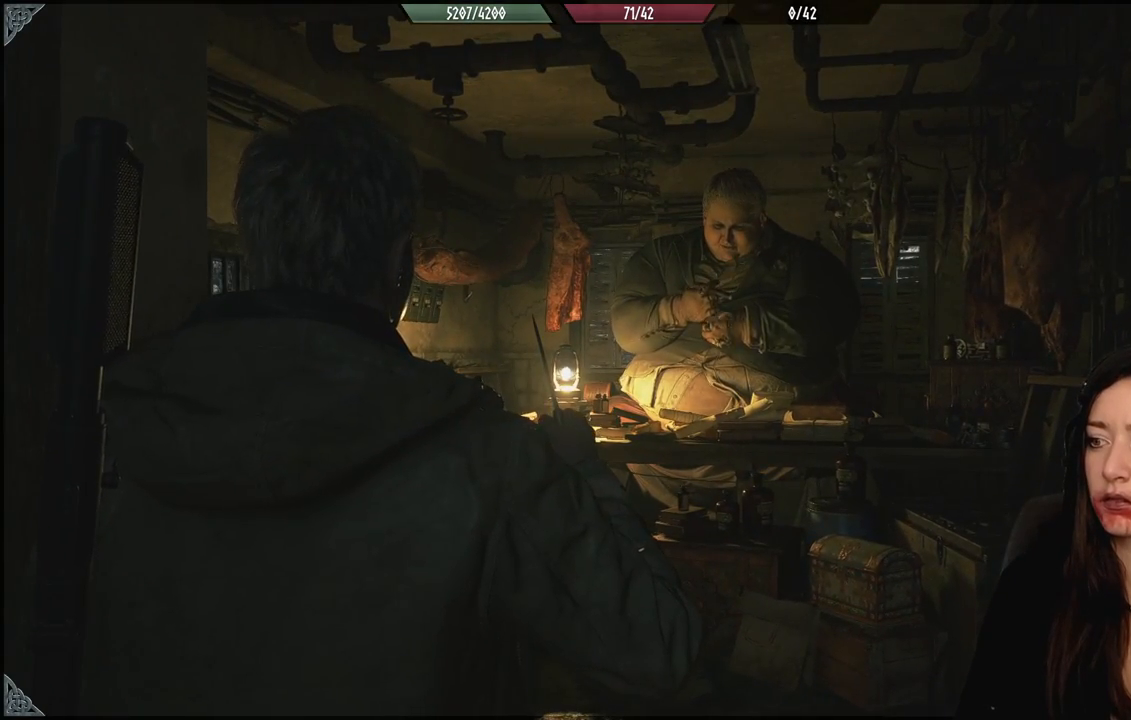
{"buttons": [], "left_stick": "center", "right_stick": "center", "events": []}
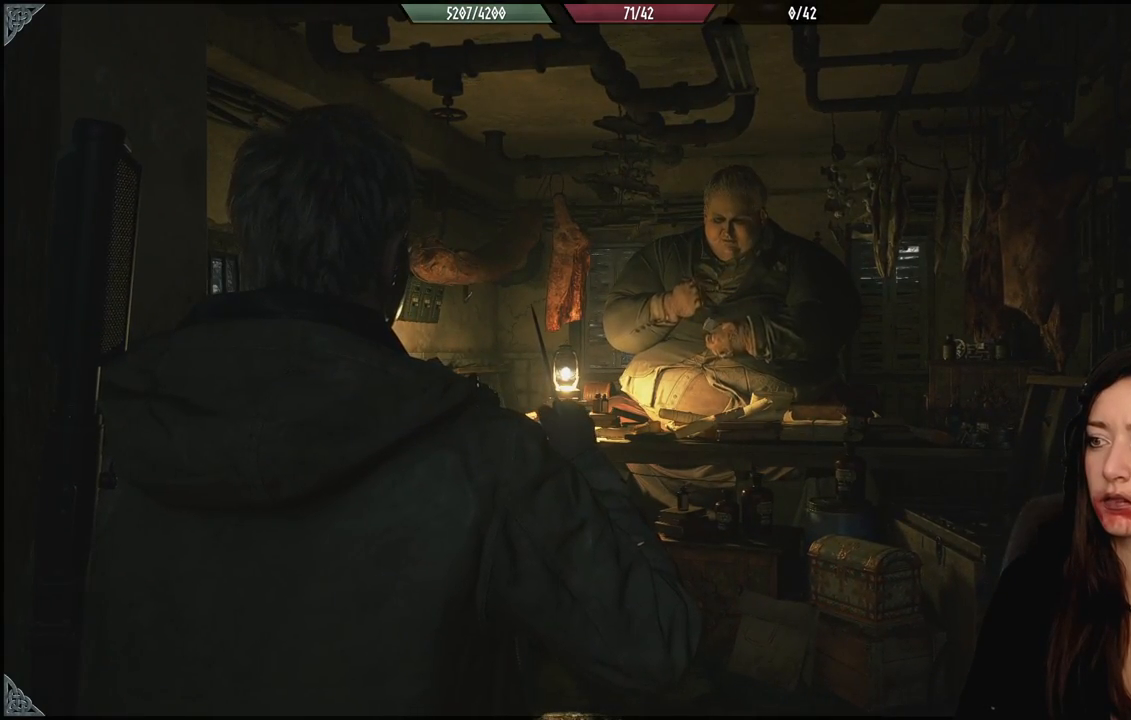
{"buttons": [], "left_stick": "center", "right_stick": "down-right", "events": [[450, "right_stick", "down-right"]]}
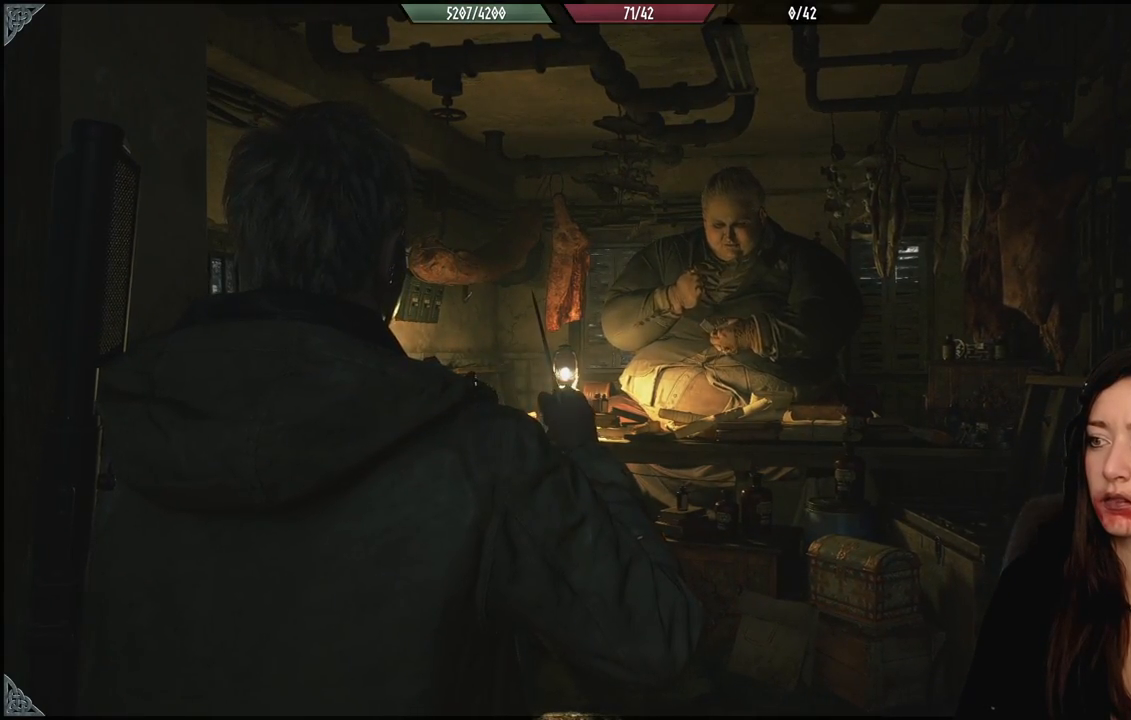
{"buttons": [], "left_stick": "center", "right_stick": "down-right", "events": [[50, "left_stick", "up"], [317, "left_stick", "center"]]}
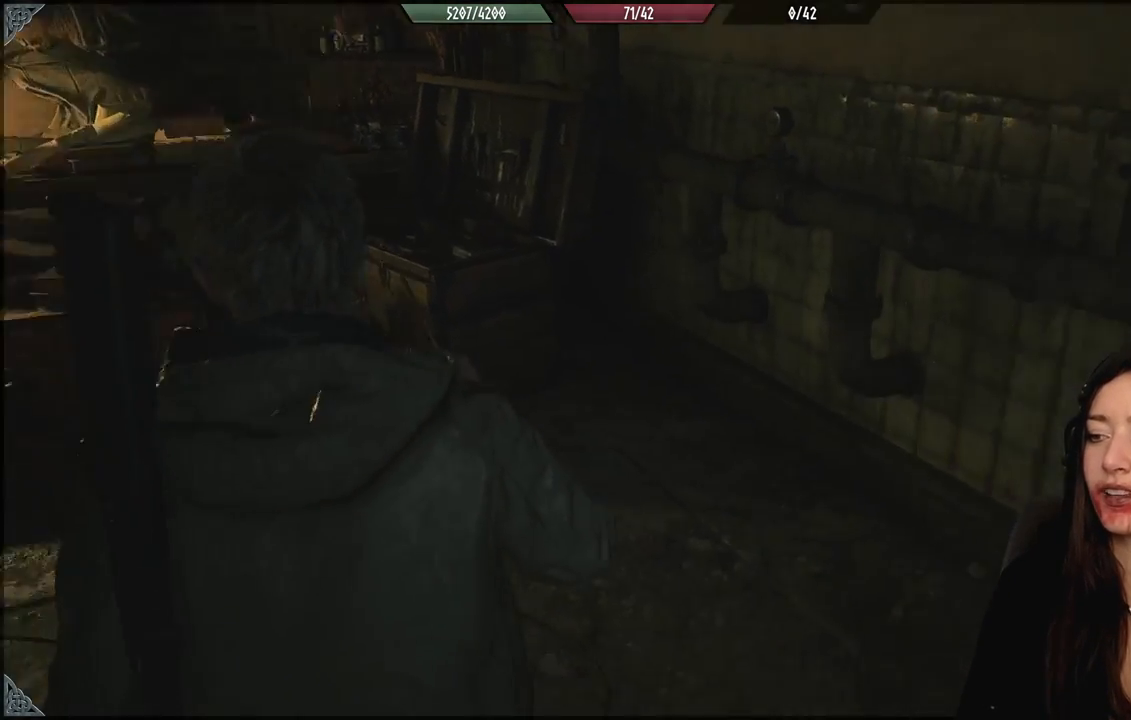
{"buttons": [], "left_stick": "center", "right_stick": "right", "events": [[183, "left_stick", "up"], [233, "left_stick", "up-left"], [417, "right_stick", "right"], [483, "left_stick", "center"]]}
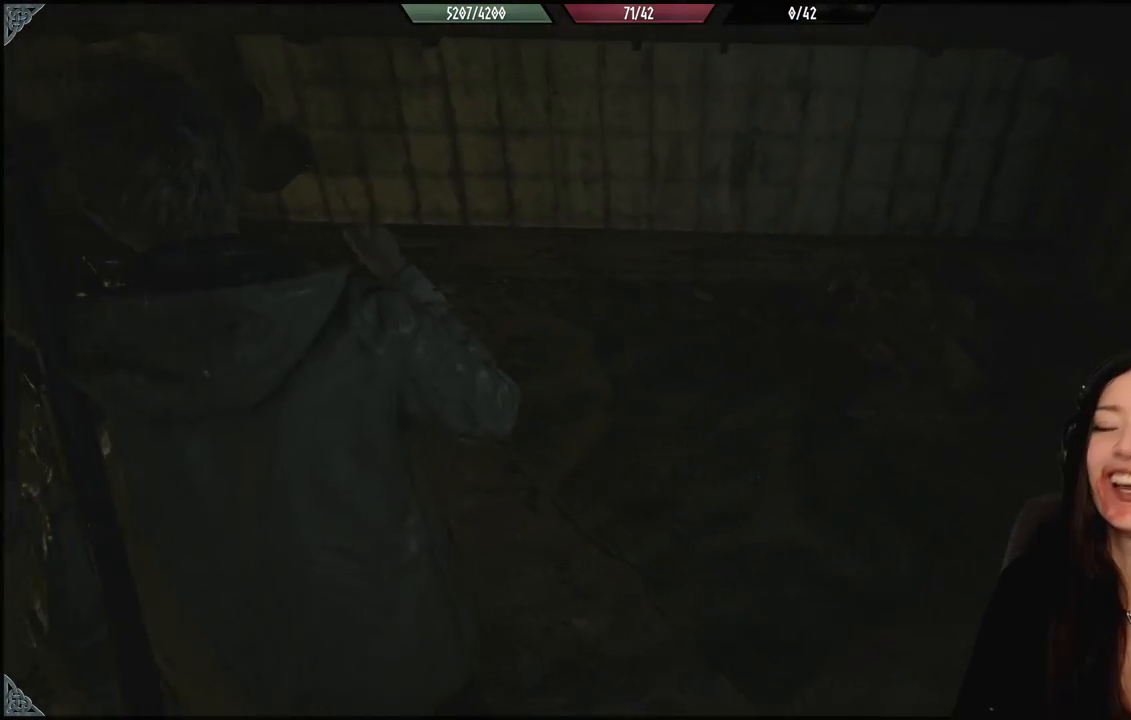
{"buttons": [], "left_stick": "up", "right_stick": "center", "events": [[117, "right_stick", "center"], [283, "left_stick", "up"]]}
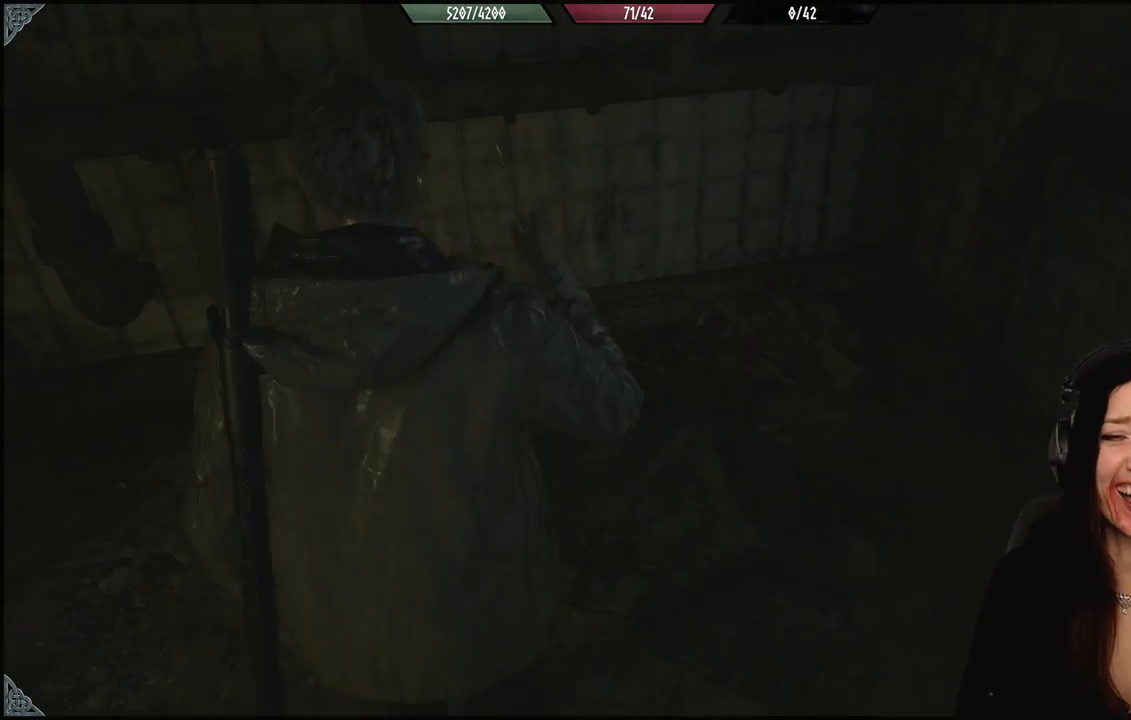
{"buttons": [], "left_stick": "right", "right_stick": "right", "events": [[433, "right_stick", "right"], [467, "left_stick", "right"]]}
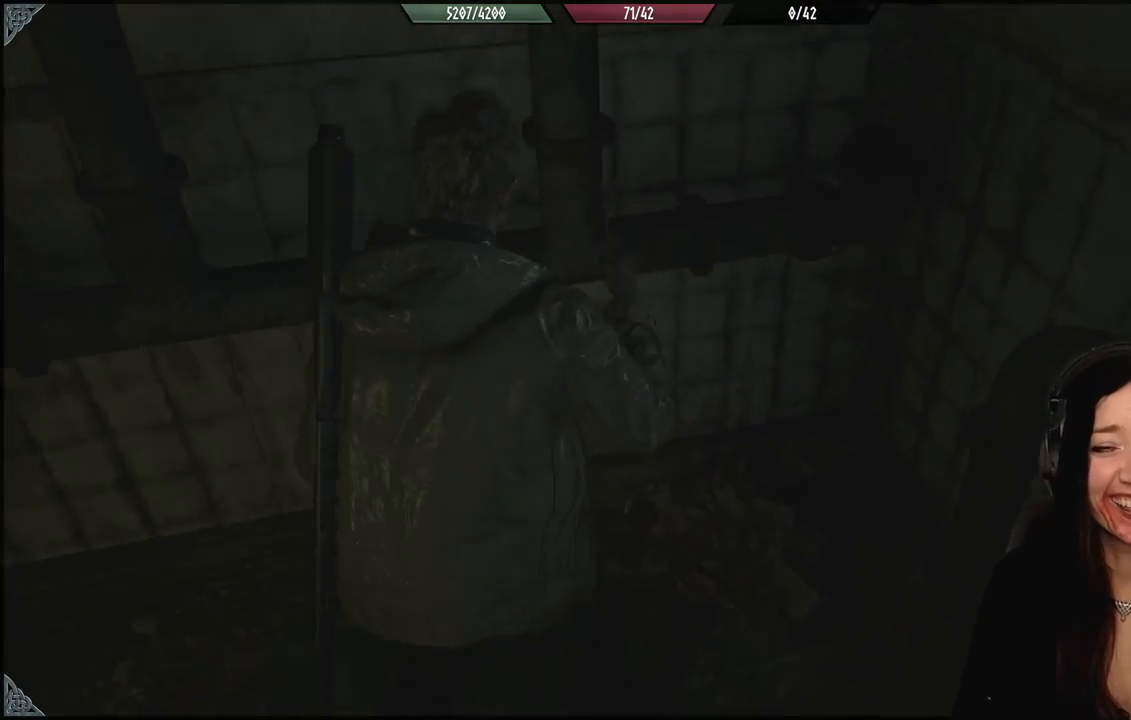
{"buttons": [], "left_stick": "down-left", "right_stick": "right", "events": [[183, "left_stick", "up"], [333, "left_stick", "down-left"]]}
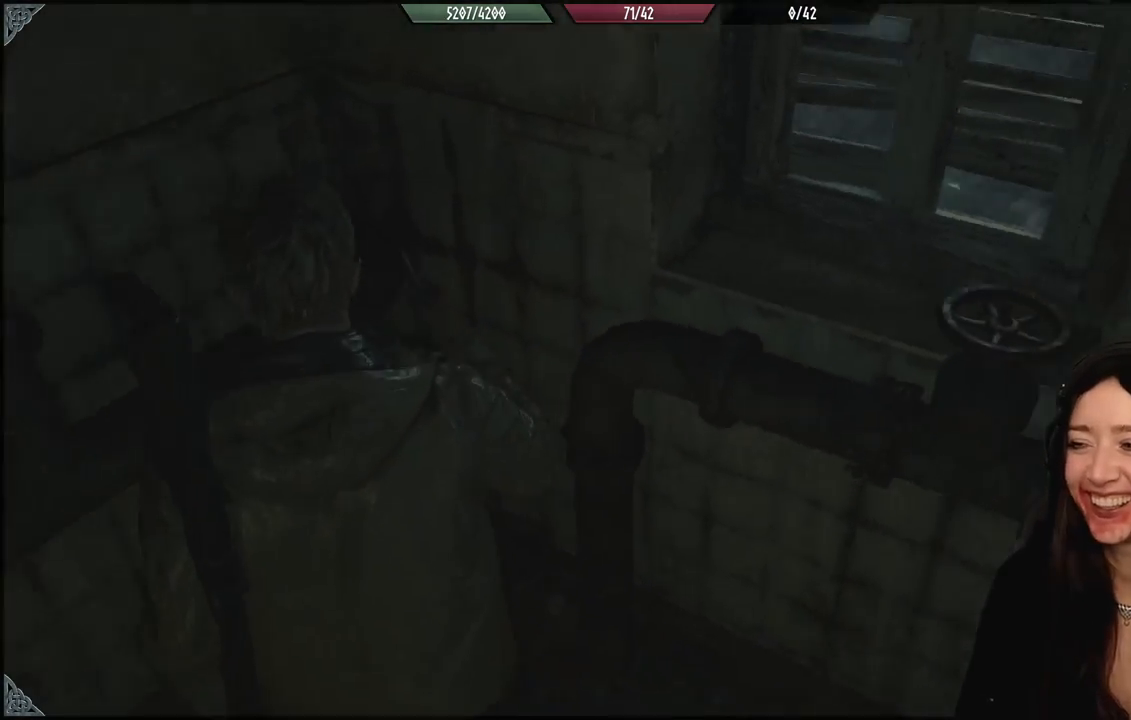
{"buttons": [], "left_stick": "down-left", "right_stick": "center", "events": [[133, "right_stick", "center"]]}
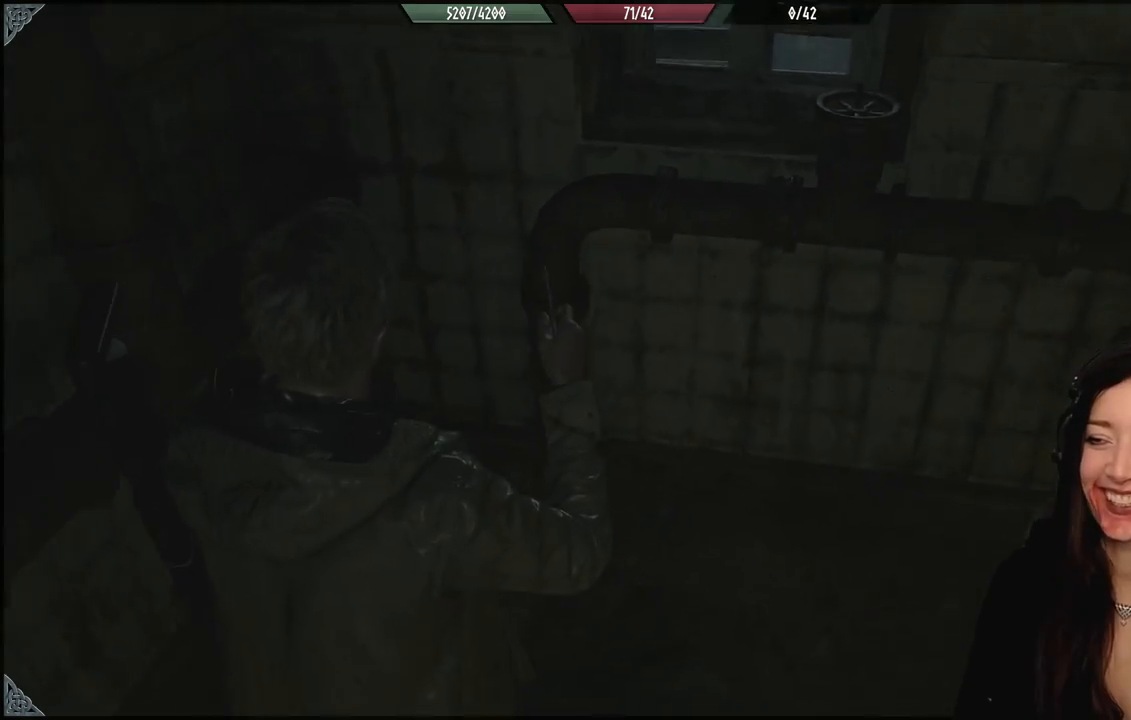
{"buttons": [], "left_stick": "center", "right_stick": "center", "events": [[150, "B", "down"], [233, "B", "up"], [383, "left_stick", "center"]]}
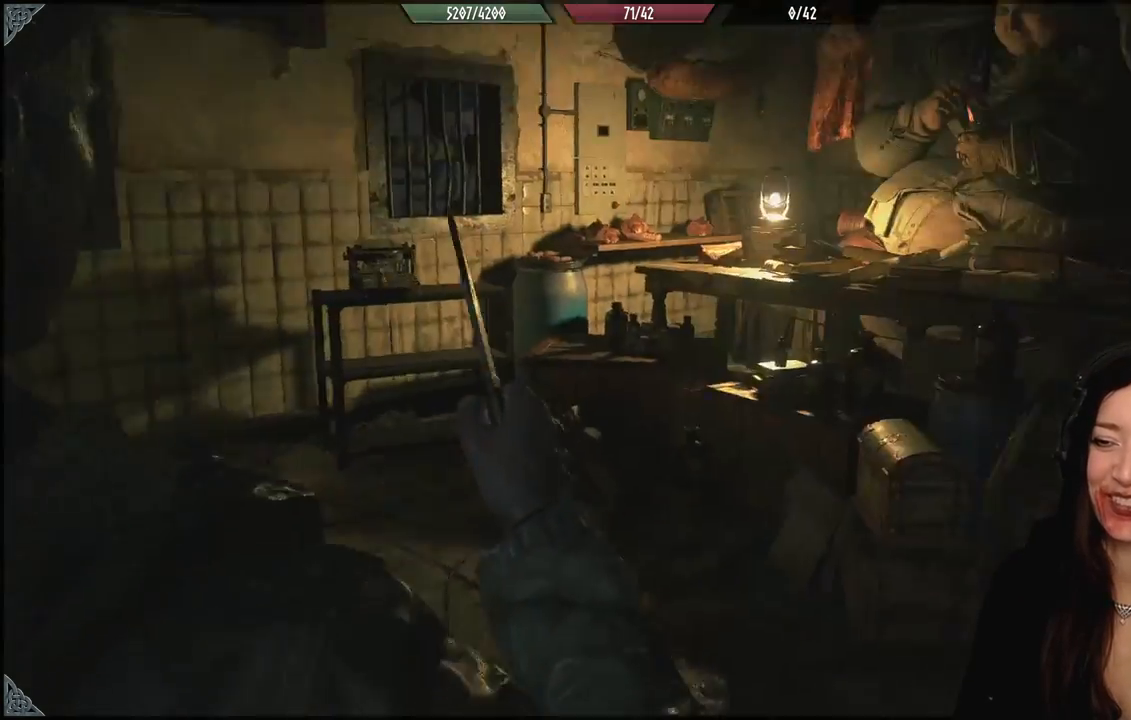
{"buttons": [], "left_stick": "left", "right_stick": "down", "events": [[133, "left_stick", "left"], [183, "right_stick", "down"]]}
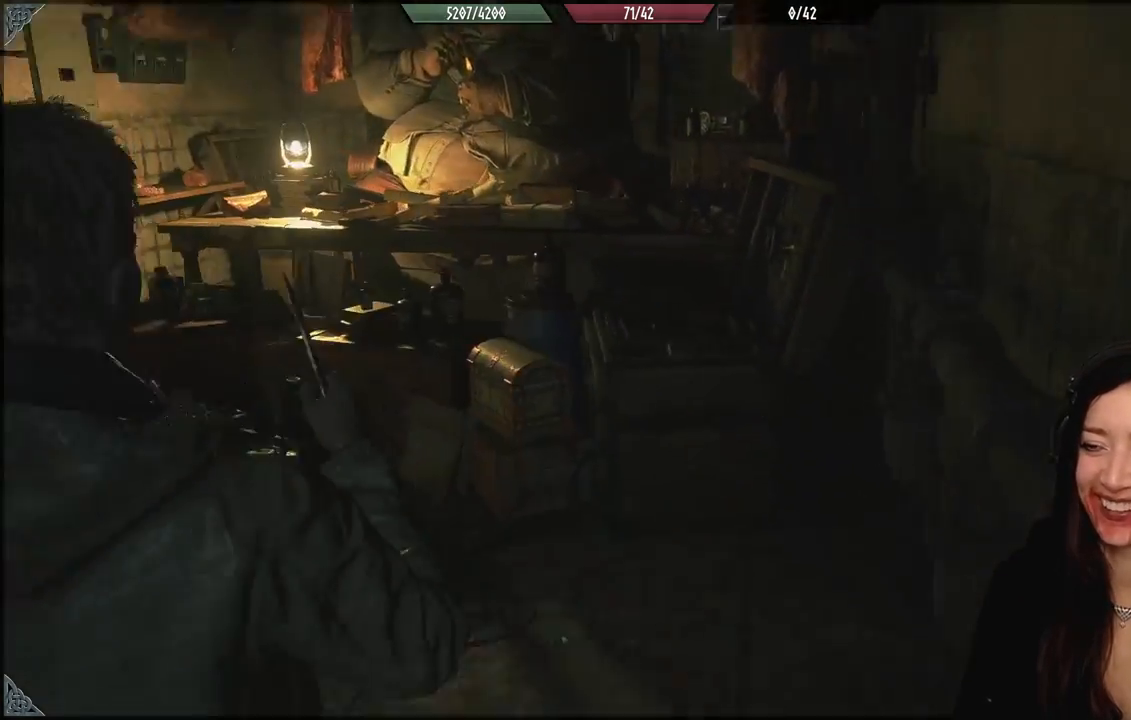
{"buttons": [], "left_stick": "center", "right_stick": "center", "events": [[33, "right_stick", "center"], [233, "left_stick", "up-left"], [417, "left_stick", "center"]]}
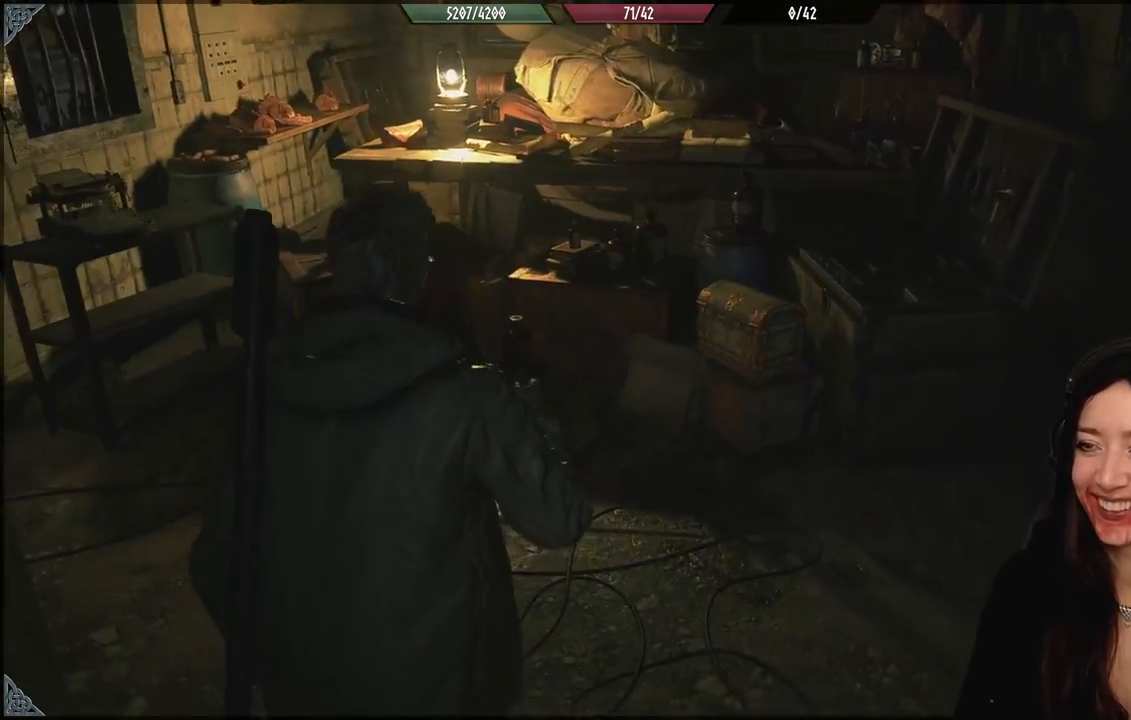
{"buttons": [], "left_stick": "up", "right_stick": "left", "events": [[50, "right_stick", "down-left"], [100, "left_stick", "up-right"], [283, "left_stick", "up"], [350, "right_stick", "left"]]}
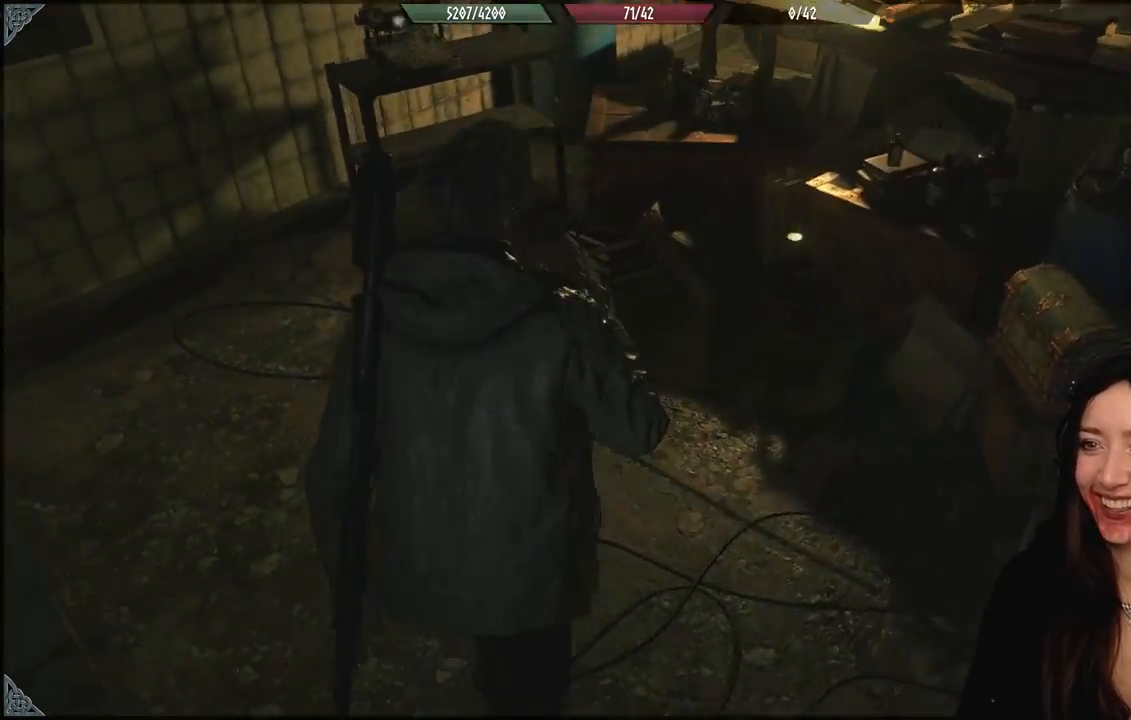
{"buttons": [], "left_stick": "up", "right_stick": "up-left", "events": [[183, "right_stick", "center"], [450, "right_stick", "up-left"]]}
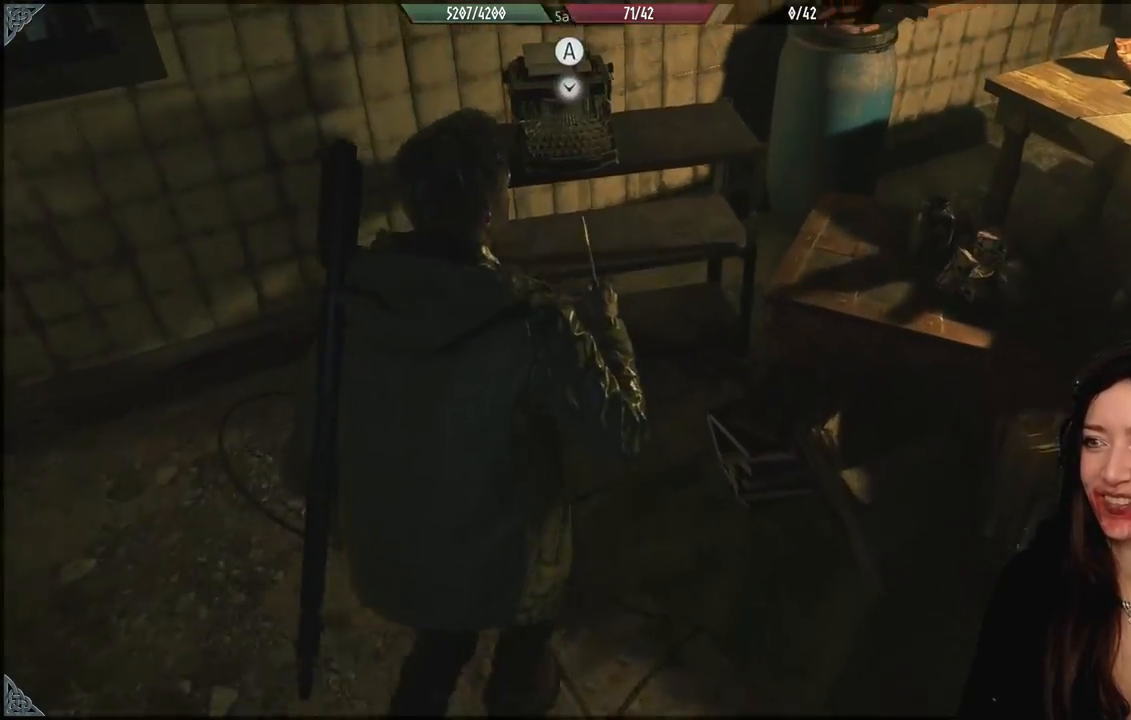
{"buttons": [], "left_stick": "up", "right_stick": "center", "events": [[133, "left_stick", "center"], [133, "right_stick", "center"], [483, "left_stick", "up"]]}
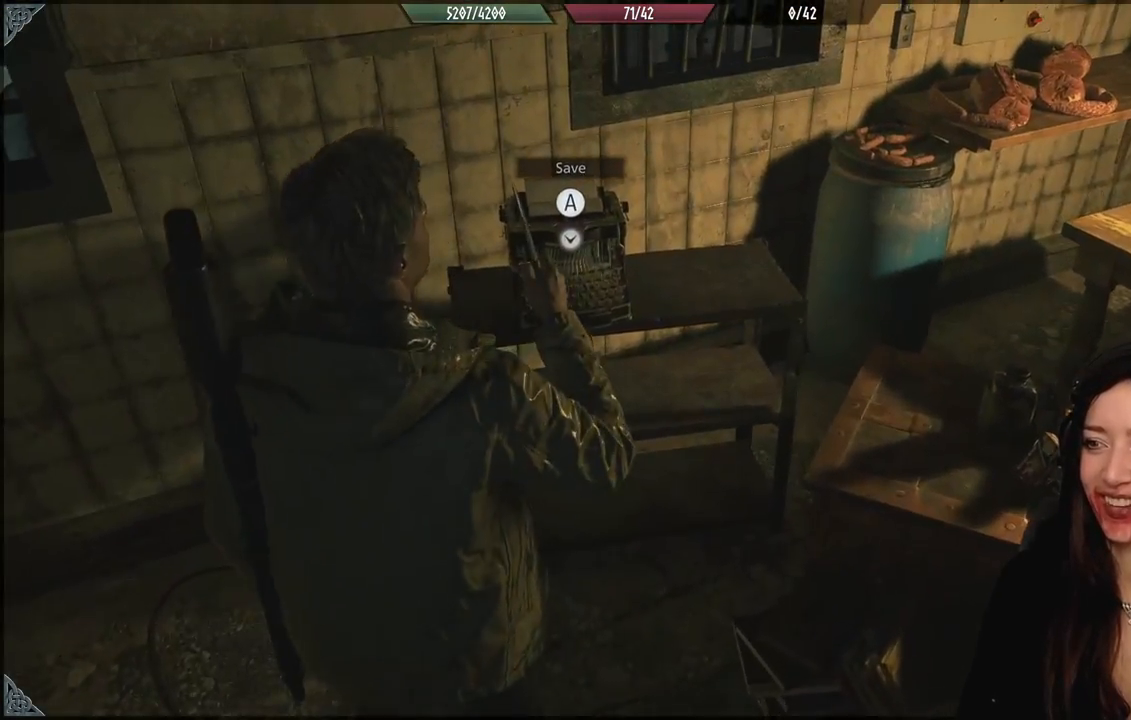
{"buttons": [], "left_stick": "center", "right_stick": "center", "events": [[250, "left_stick", "center"], [300, "A", "down"], [450, "A", "up"]]}